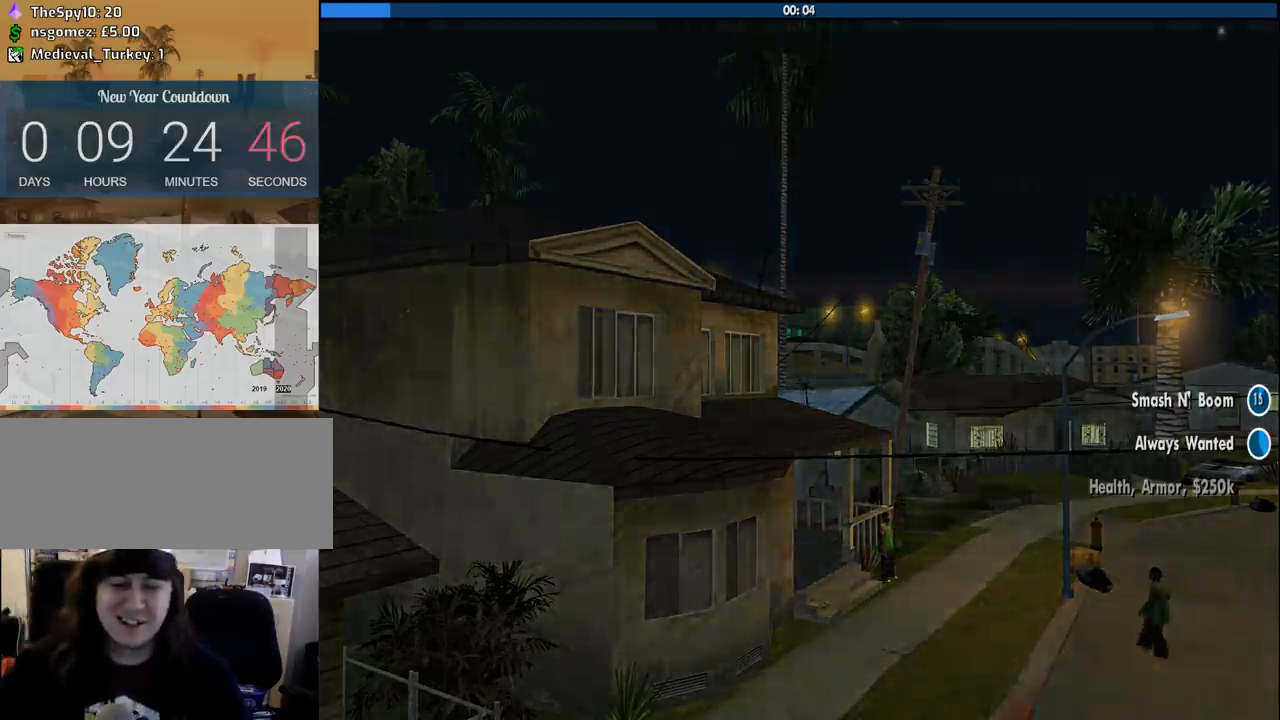
Gameplay with keyboard and mouse; each line is a JSON object with the keys and mouse buttons held at the frame after it. "events" lists presses ("down") and releases ("up") of "1", "2", "3", "4", "5", "6", "8", "a", "alt", "c", "ctrl", "d", "down", "e", "escape", "f", "f1", "f2", "f3", "g", "h", "left", "num2", "q", "r", "right", "s", "shift", "space", "tab", "up", "v", "w", "x", "z", "mouse_left", "mouse_middle", "mouse_right", "mouse_wheel_up" and "mouse_wheel_down" between this image and that frame as [ms after this image, input, new state], when the widget could be followed in between. "mouse_left", "mouse_middle", "mouse_right", "mouse_wheel_up", "mouse_wheel_down" = the "left", "middle", "right", "wheel_up", "wheel_down" buttons of the "mouse" list. No other keys are recorded. Mouse movement is not recorded.
{"keys": ["space", "w"], "mouse": [], "events": [[133, "w", "down"], [500, "space", "down"]]}
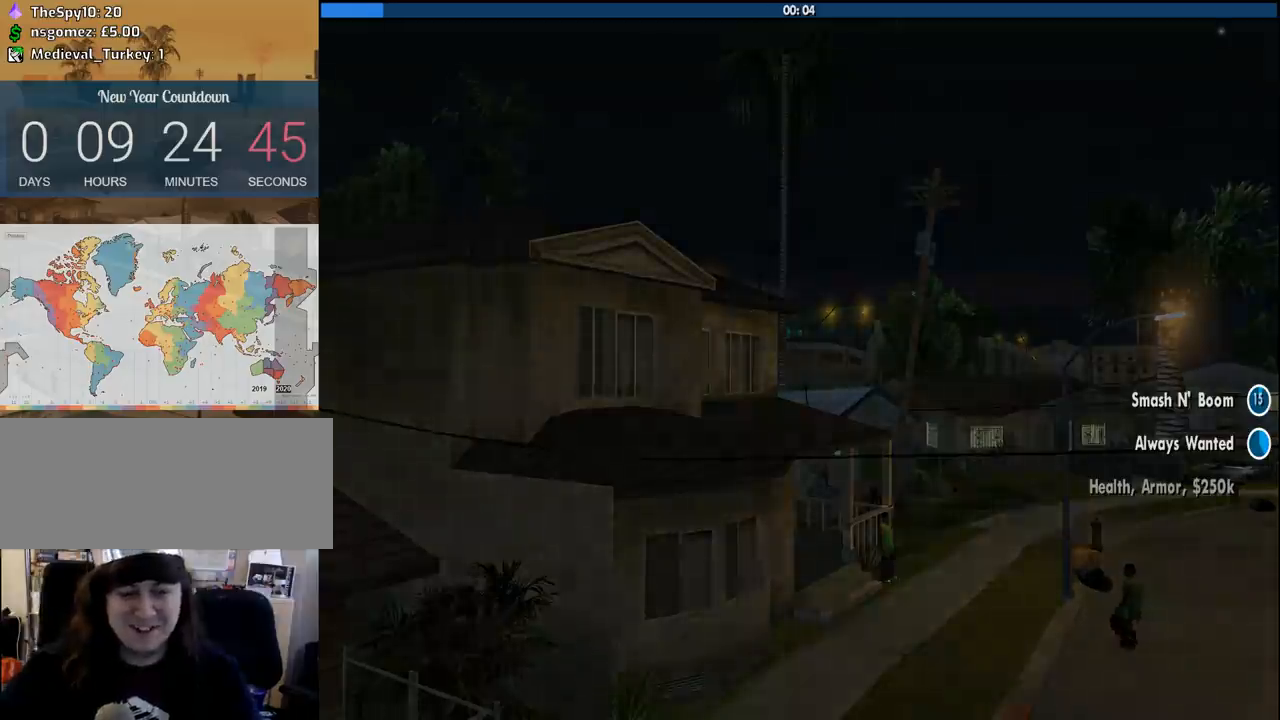
{"keys": ["d"], "mouse": [], "events": [[50, "a", "down"], [183, "a", "up"], [183, "d", "down"], [183, "space", "up"], [233, "w", "up"], [283, "space", "down"], [333, "a", "down"], [333, "w", "down"], [383, "space", "up"], [466, "a", "up"], [466, "w", "up"]]}
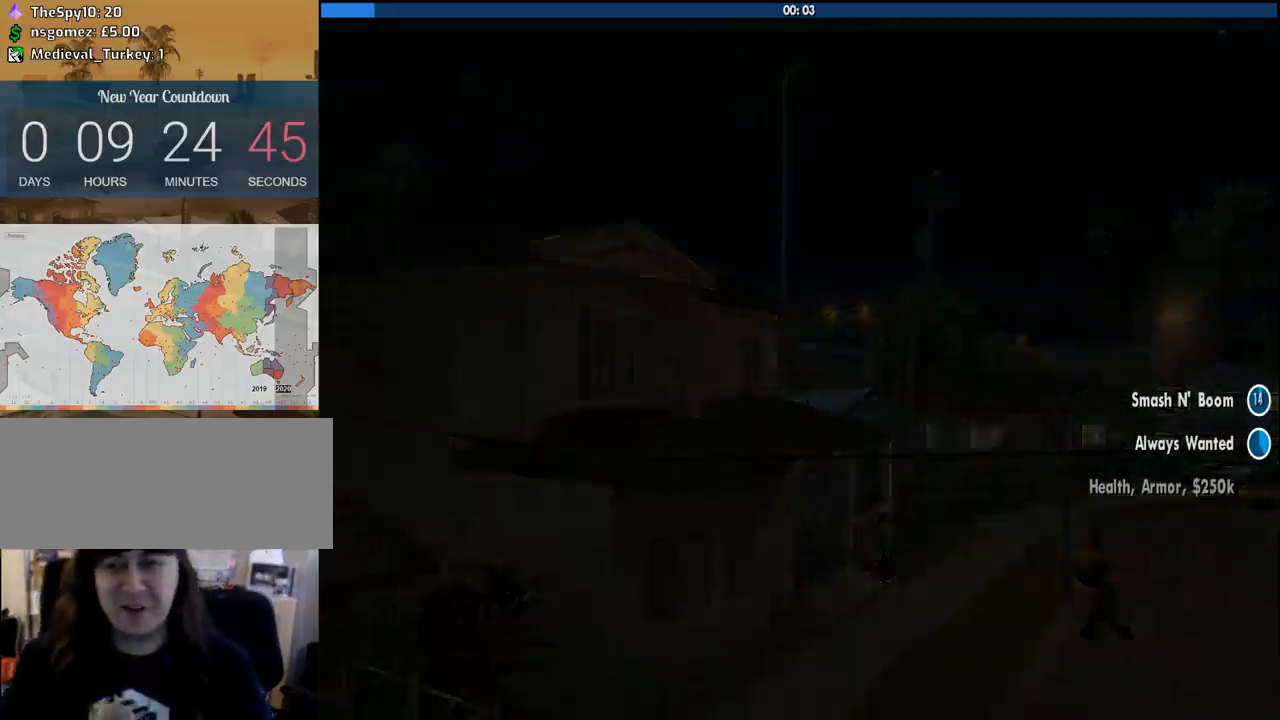
{"keys": ["d", "space"], "mouse": [], "events": [[16, "space", "down"], [66, "w", "down"], [116, "a", "down"], [116, "d", "up"], [116, "space", "up"], [200, "a", "up"], [200, "d", "down"], [200, "w", "up"], [250, "space", "down"], [300, "w", "down"], [350, "a", "down"], [400, "space", "up"], [433, "a", "up"], [433, "w", "up"], [483, "space", "down"]]}
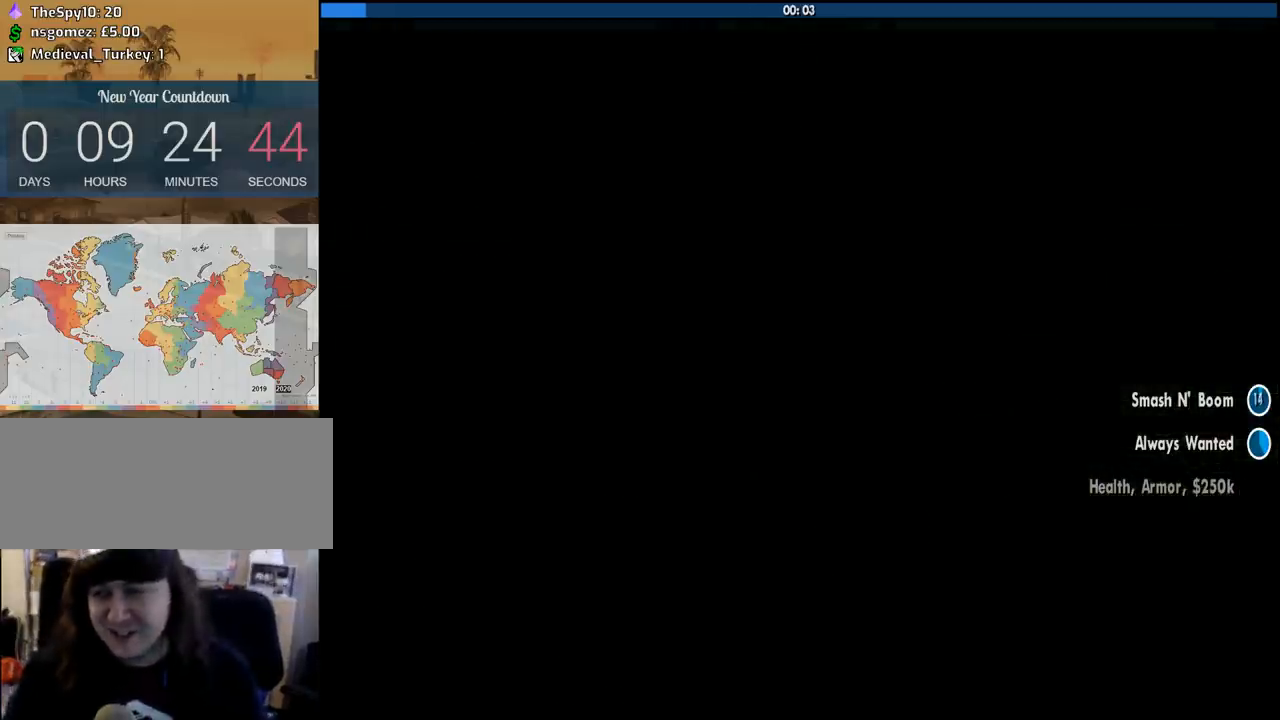
{"keys": ["space", "w"], "mouse": [], "events": [[33, "a", "down"], [33, "w", "down"], [83, "d", "up"], [83, "space", "up"], [166, "a", "up"], [166, "w", "up"], [216, "d", "down"], [216, "space", "down"], [316, "a", "down"], [316, "d", "up"], [316, "space", "up"], [316, "w", "down"], [366, "a", "up"], [416, "space", "down"], [450, "w", "up"], [500, "w", "down"]]}
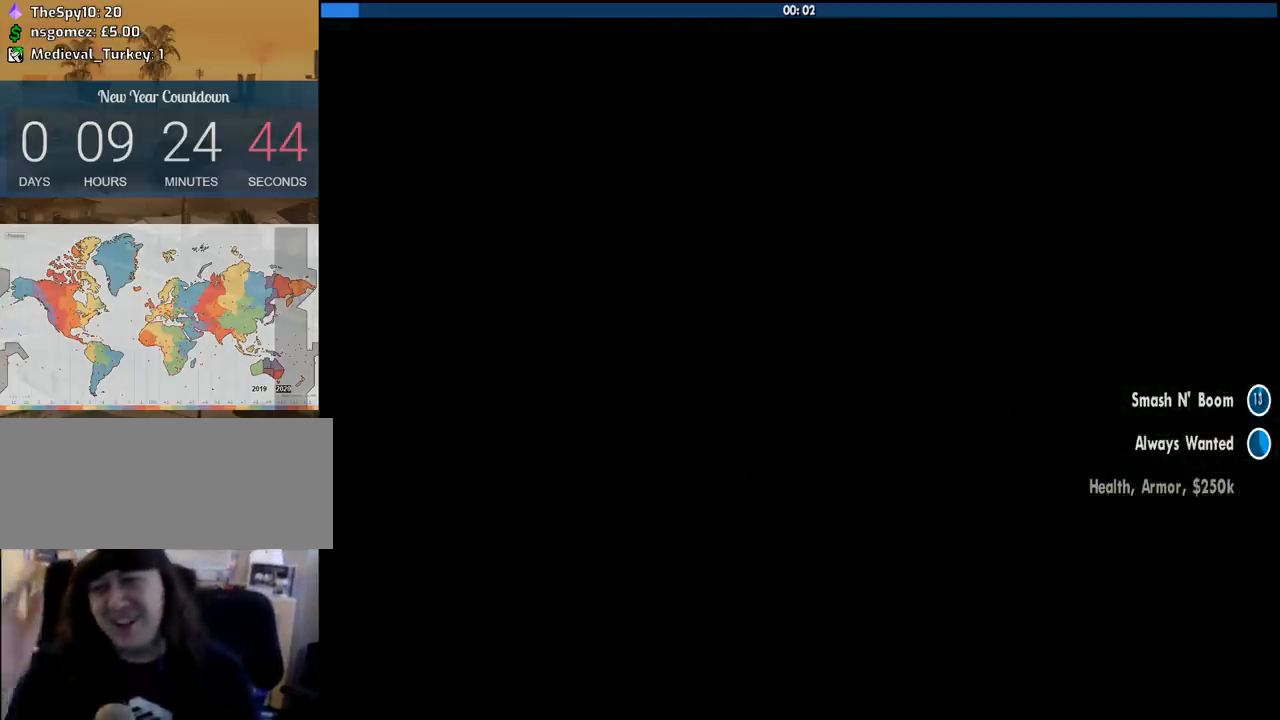
{"keys": ["w"], "mouse": [], "events": [[50, "space", "up"], [150, "space", "down"], [233, "space", "up"], [333, "space", "down"], [433, "space", "up"]]}
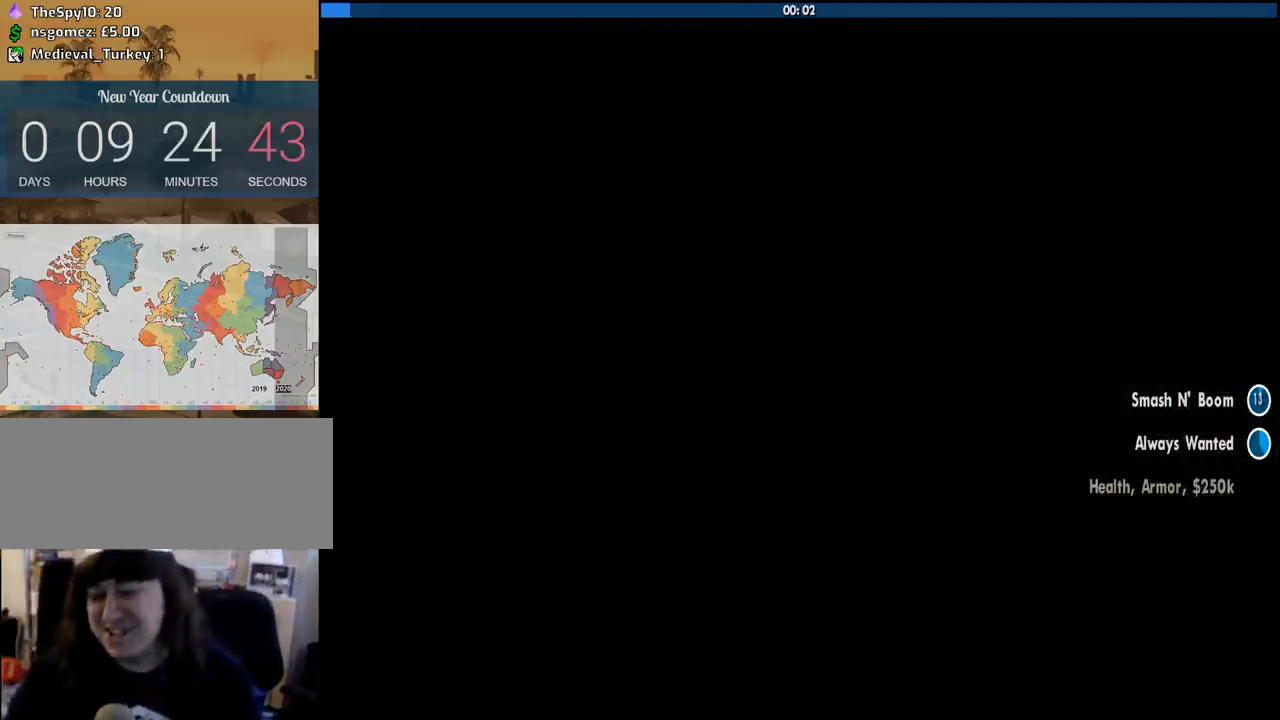
{"keys": ["space", "w"], "mouse": [], "events": [[16, "space", "down"], [116, "space", "up"], [200, "space", "down"], [250, "space", "up"], [350, "space", "down"], [400, "space", "up"], [483, "space", "down"]]}
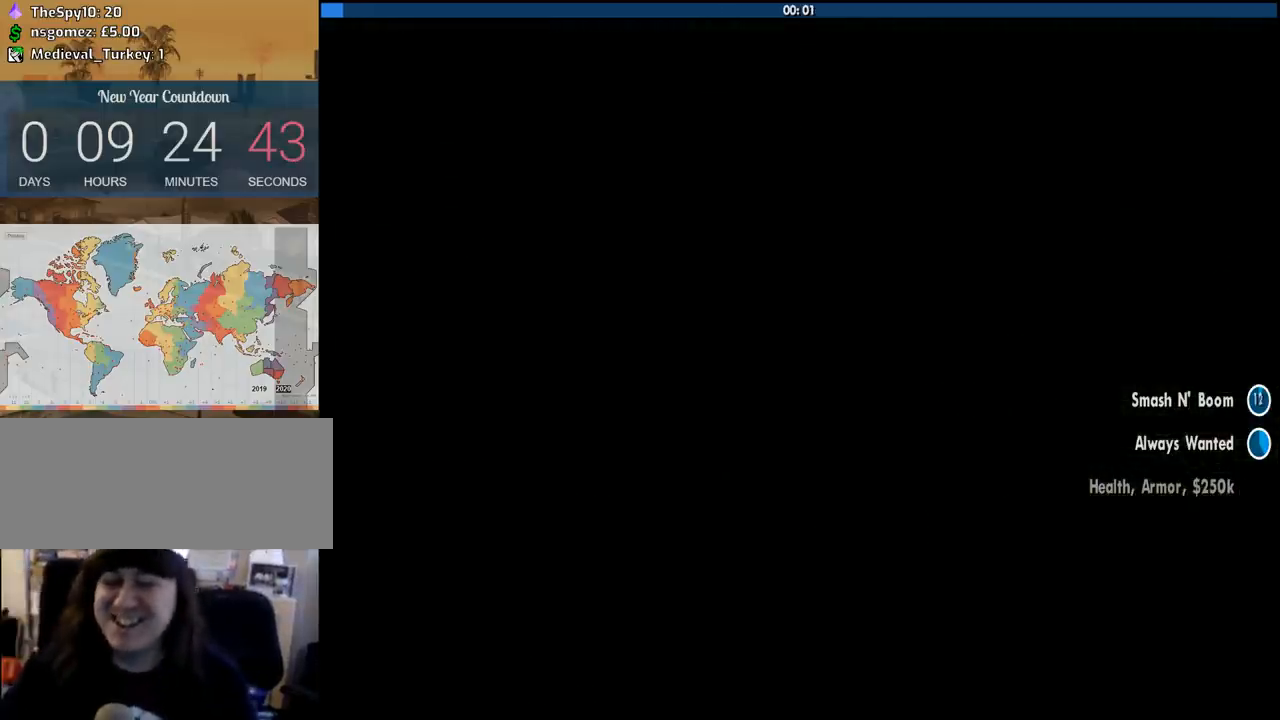
{"keys": ["space", "w"], "mouse": [], "events": [[83, "space", "up"], [183, "space", "down"], [216, "space", "up"], [316, "space", "down"], [416, "space", "up"], [450, "space", "down"]]}
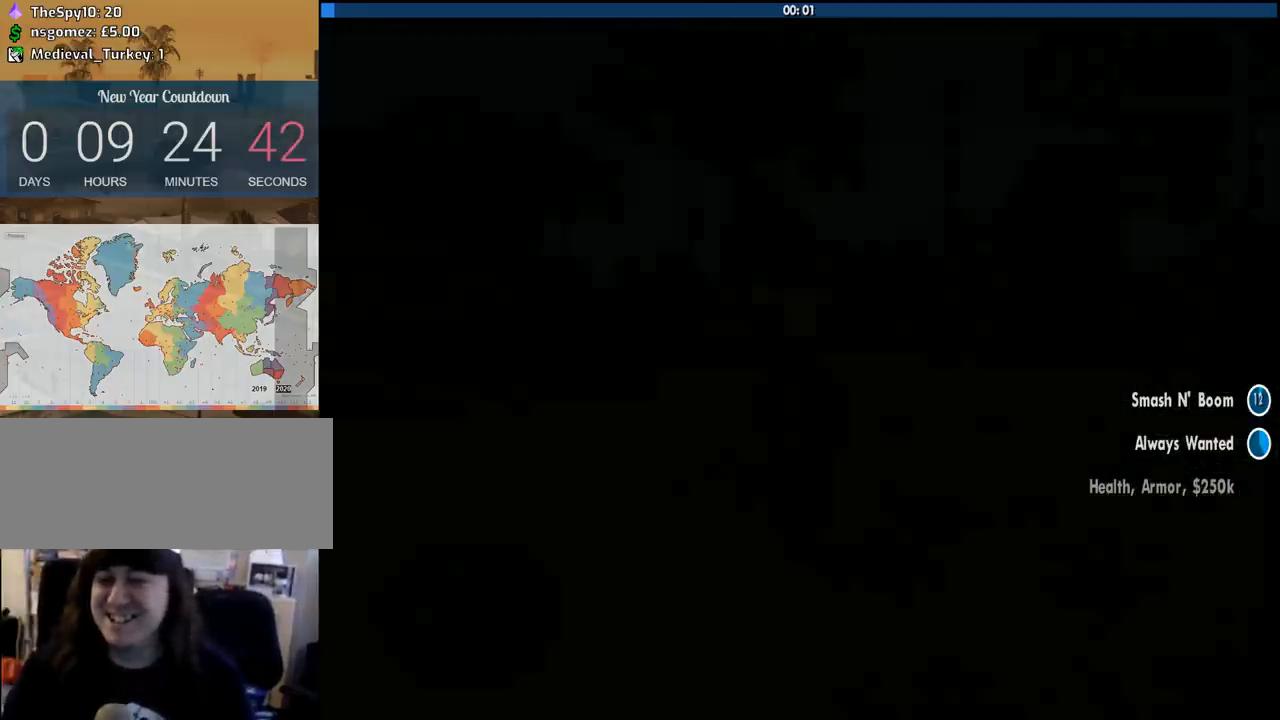
{"keys": ["space", "w"], "mouse": [], "events": [[50, "space", "up"], [150, "space", "down"], [200, "space", "up"], [283, "space", "down"], [383, "space", "up"], [466, "space", "down"]]}
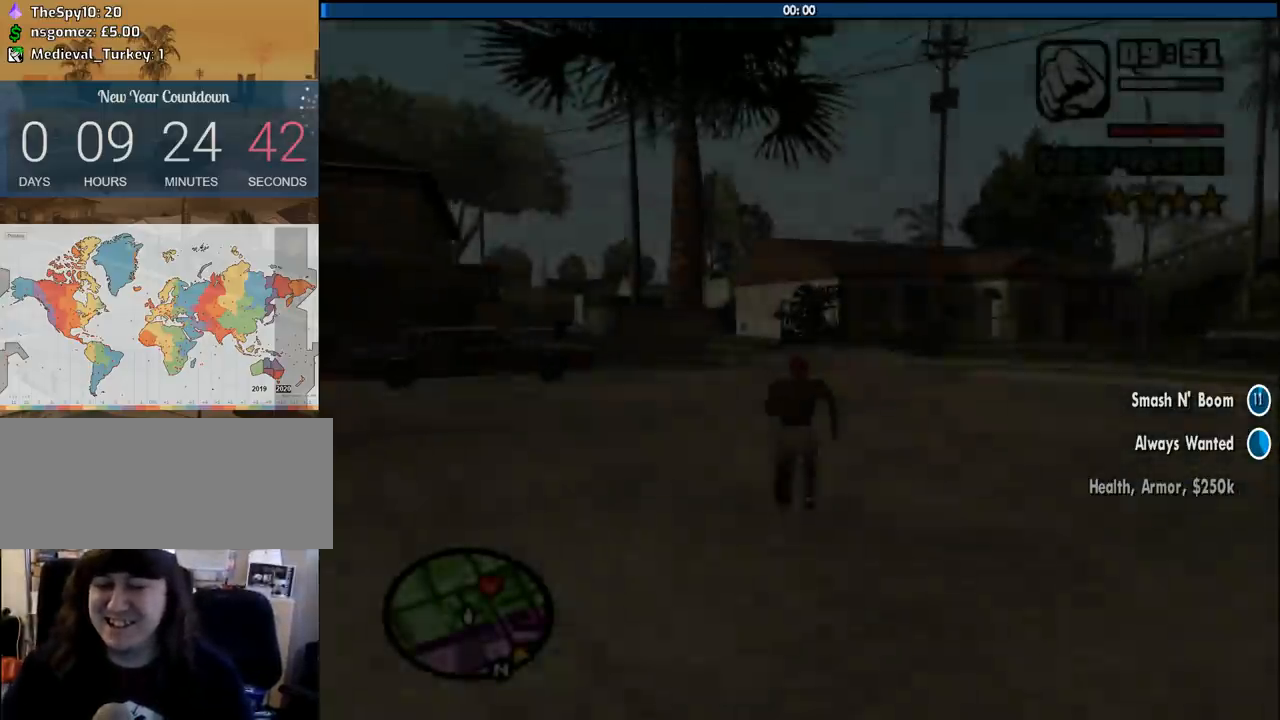
{"keys": ["space", "w"], "mouse": [], "events": [[16, "space", "up"], [166, "space", "down"], [200, "space", "up"], [300, "space", "down"], [400, "space", "up"], [483, "space", "down"]]}
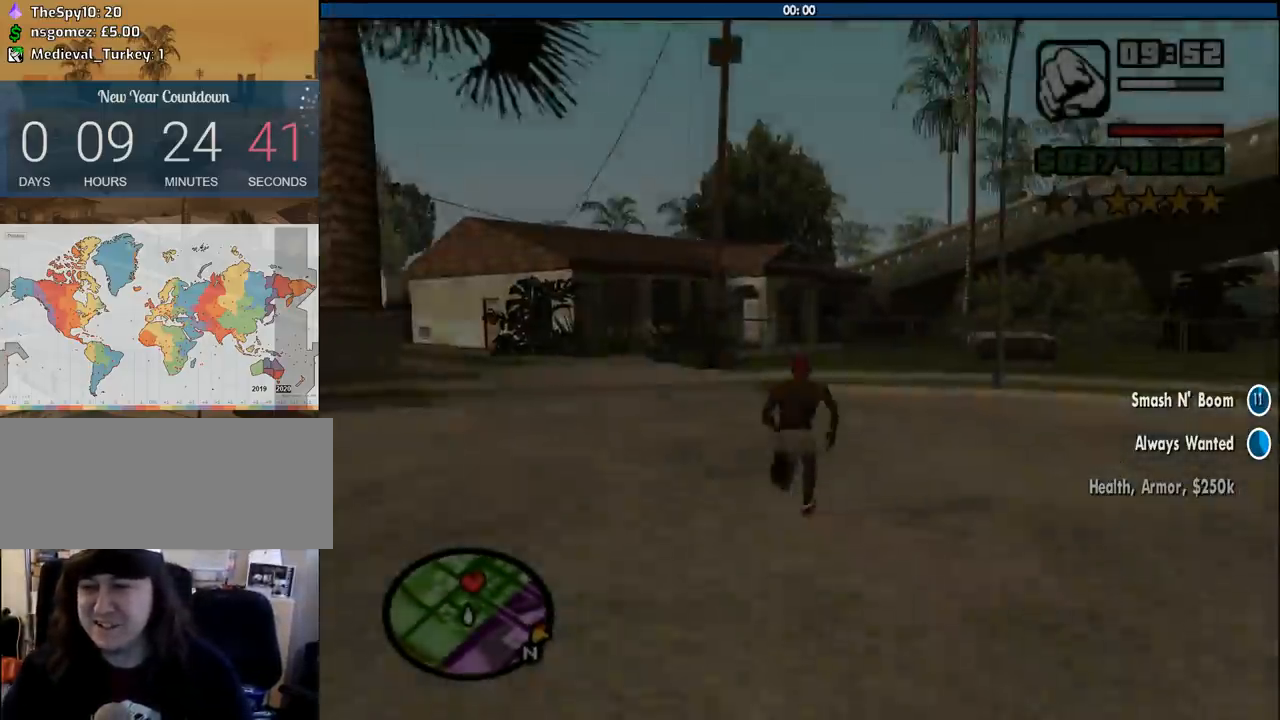
{"keys": ["space", "w"], "mouse": [], "events": [[83, "space", "up"], [133, "space", "down"], [216, "space", "up"], [366, "space", "down"], [416, "space", "up"], [500, "space", "down"]]}
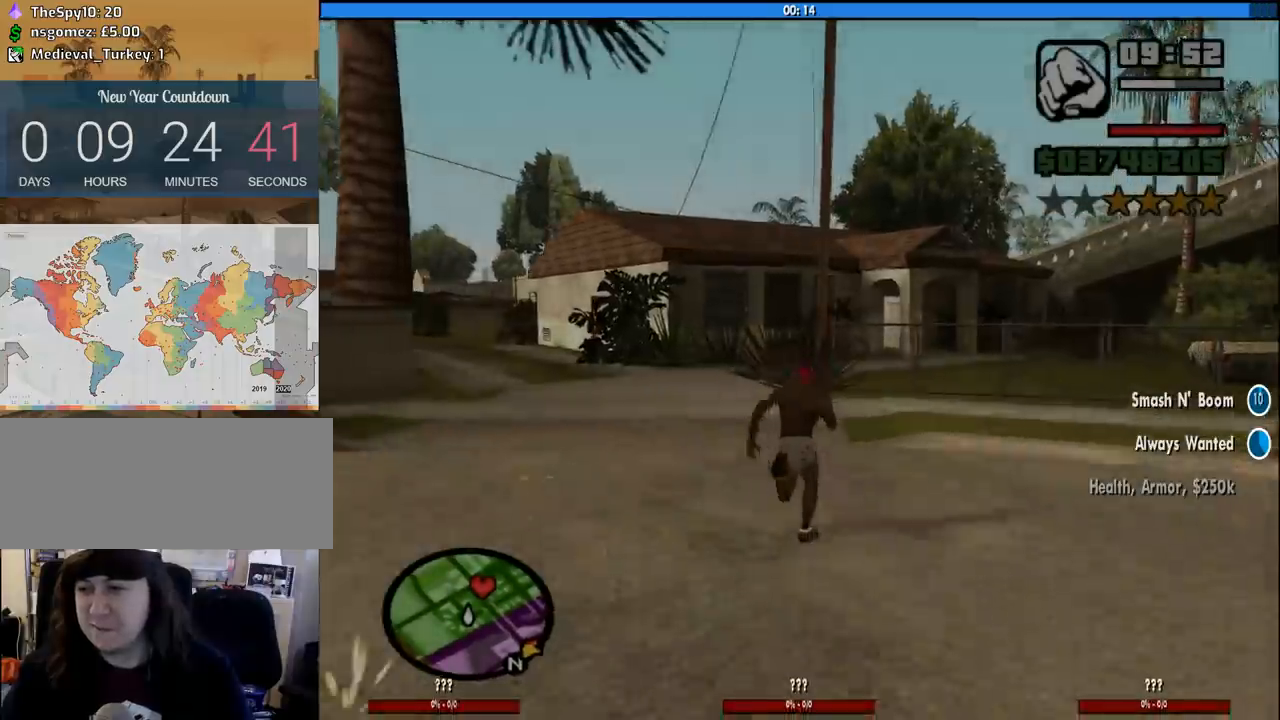
{"keys": ["w"], "mouse": [], "events": [[100, "space", "up"], [183, "space", "down"], [283, "space", "up"], [383, "space", "down"], [466, "space", "up"]]}
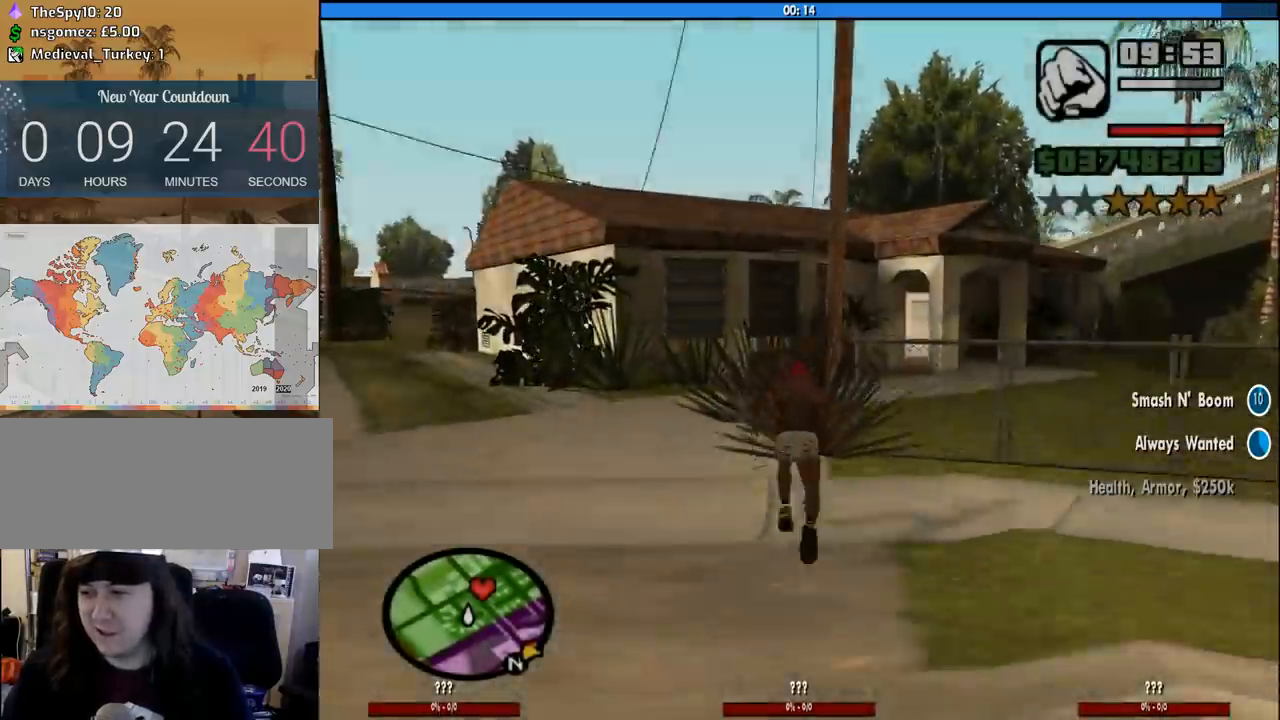
{"keys": ["space", "w"], "mouse": [], "events": [[116, "space", "down"], [166, "space", "up"], [300, "space", "down"], [400, "space", "up"], [483, "space", "down"]]}
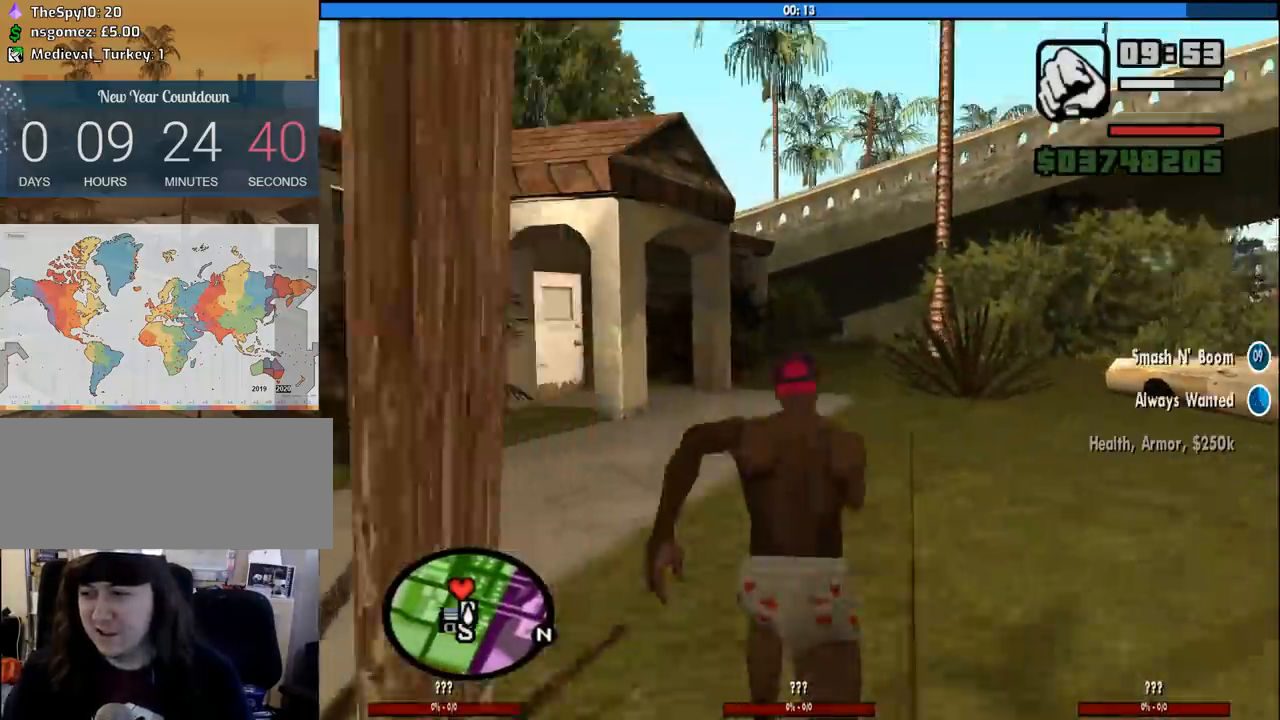
{"keys": ["w"], "mouse": [], "events": [[83, "space", "up"], [216, "space", "down"], [266, "space", "up"], [366, "space", "down"], [416, "space", "up"]]}
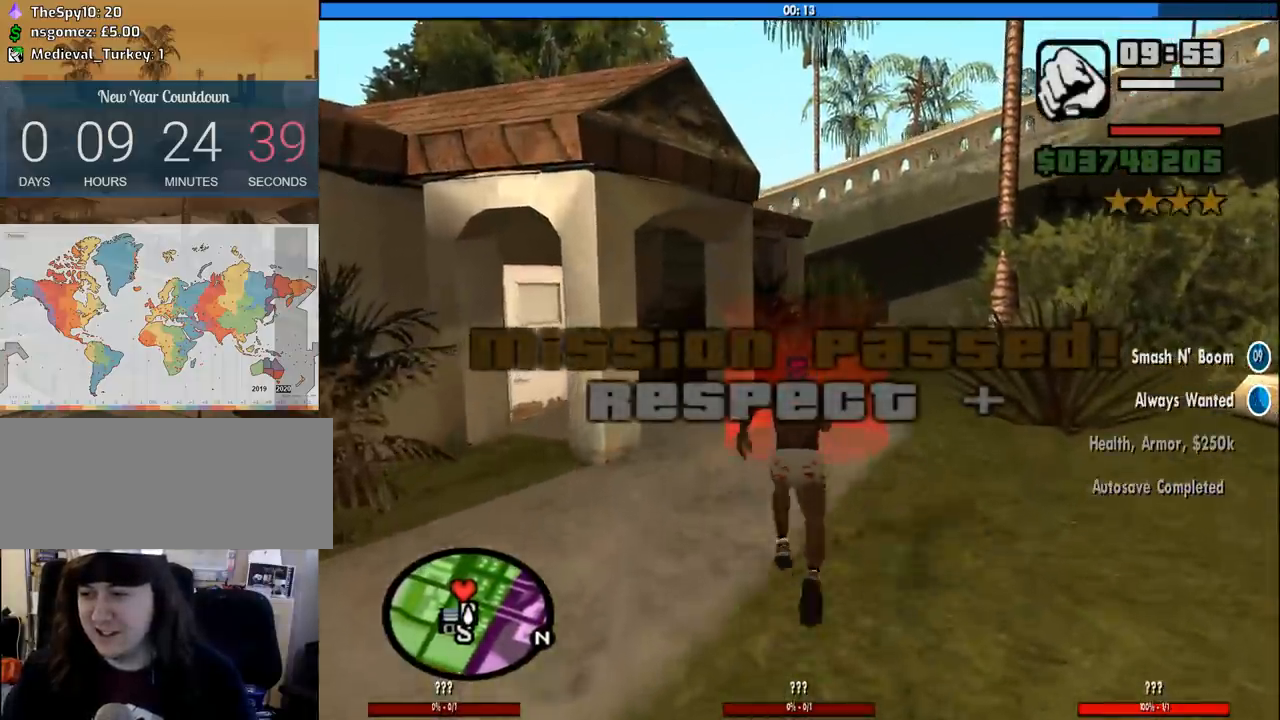
{"keys": ["d"], "mouse": [], "events": [[383, "d", "down"], [416, "w", "up"]]}
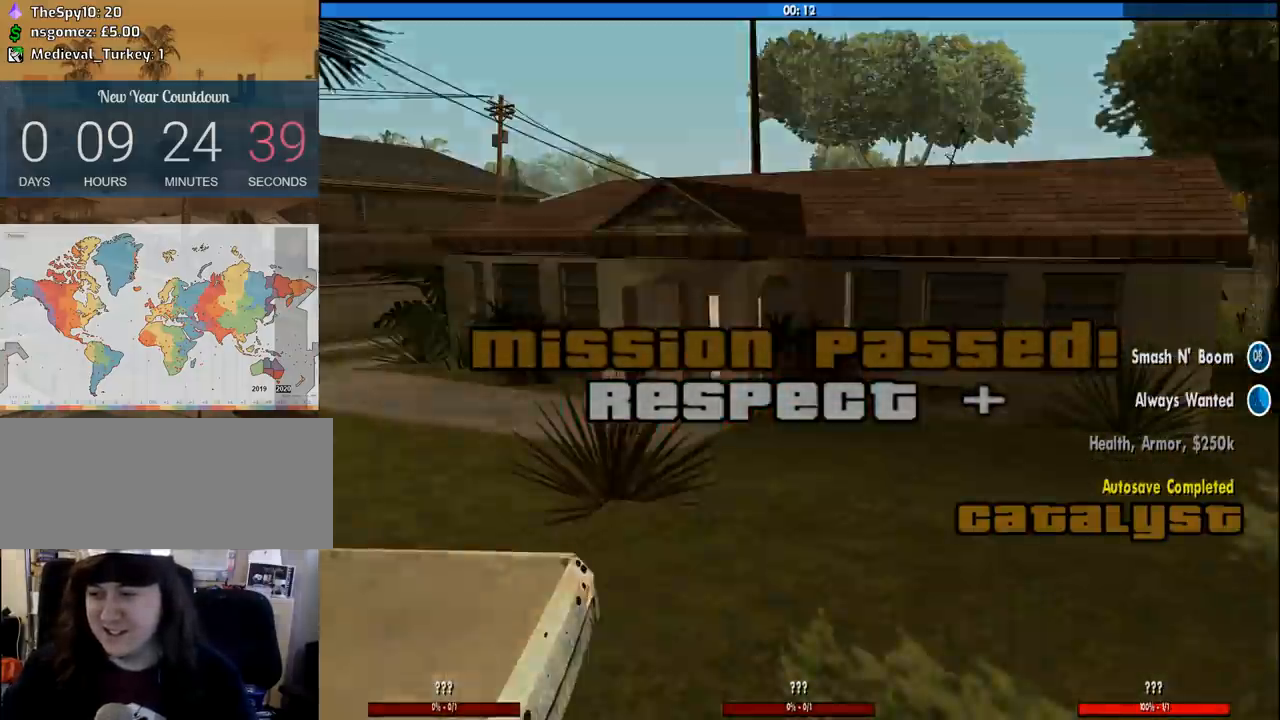
{"keys": ["a", "w"], "mouse": [], "events": [[200, "d", "up"], [200, "space", "down"], [200, "w", "down"], [250, "a", "down"], [300, "space", "up"], [350, "a", "up"], [350, "d", "down"], [350, "w", "up"], [400, "space", "down"], [433, "a", "down"], [433, "w", "down"], [483, "d", "up"], [483, "space", "up"]]}
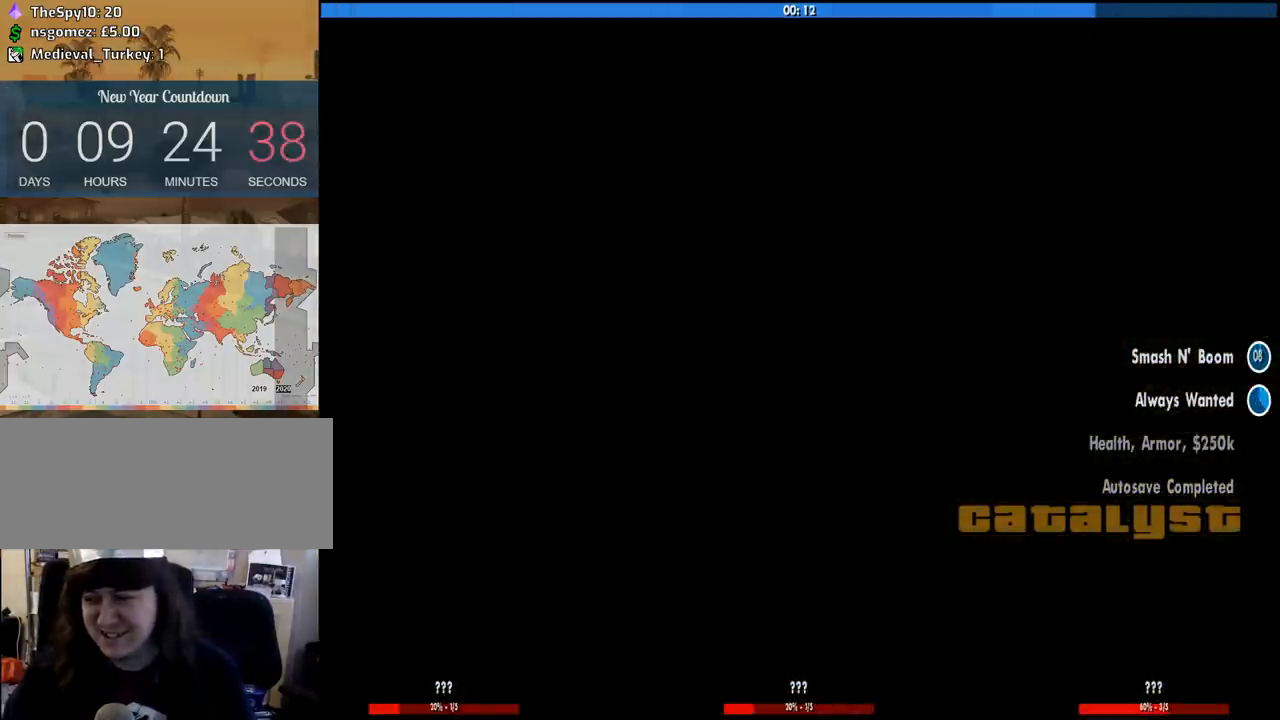
{"keys": [], "mouse": [], "events": [[33, "a", "up"], [83, "d", "down"], [83, "w", "up"], [133, "space", "down"], [166, "a", "down"], [166, "d", "up"], [166, "w", "down"], [216, "space", "up"], [266, "a", "up"], [266, "w", "up"], [316, "d", "down"], [366, "space", "down"], [416, "a", "down"], [416, "d", "up"], [416, "w", "down"], [450, "space", "up"], [500, "a", "up"], [500, "w", "up"]]}
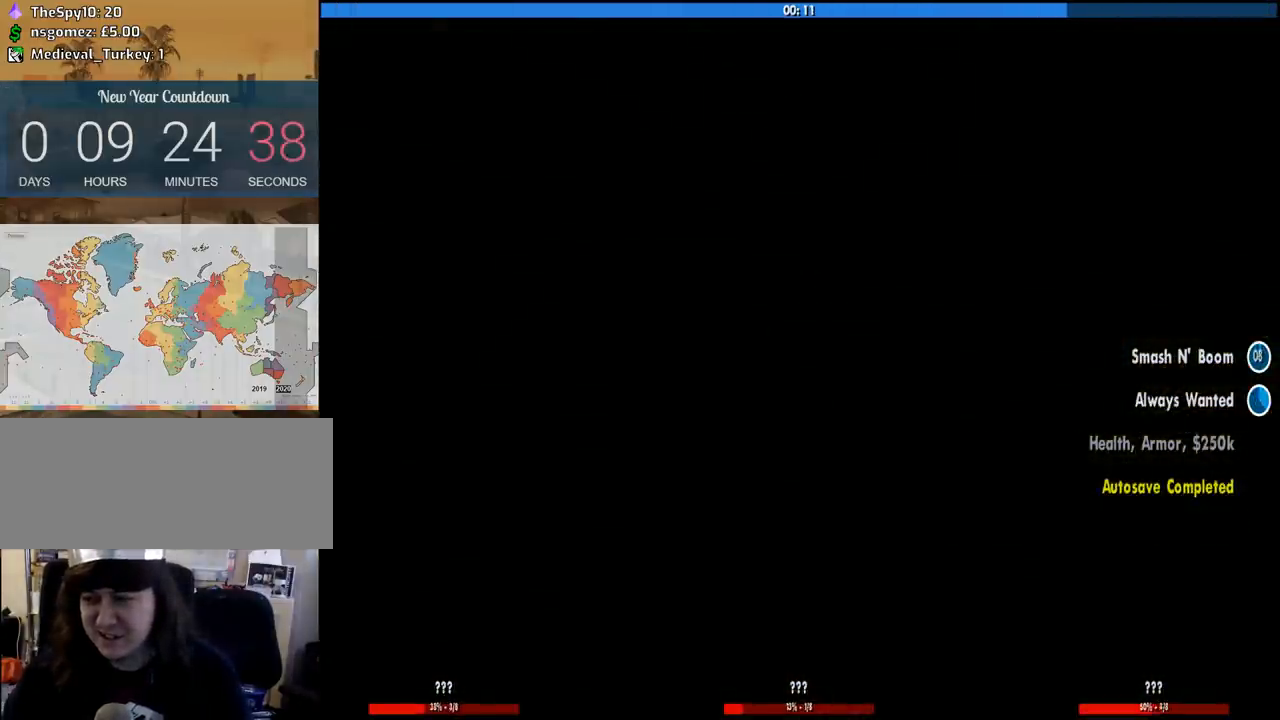
{"keys": ["w"], "mouse": [], "events": [[50, "d", "down"], [50, "space", "down"], [150, "a", "down"], [150, "d", "up"], [150, "space", "up"], [150, "w", "down"], [233, "a", "up"], [233, "d", "down"], [233, "w", "up"], [283, "space", "down"], [366, "a", "down"], [383, "d", "up"], [383, "w", "down"], [416, "space", "up"], [466, "a", "up"]]}
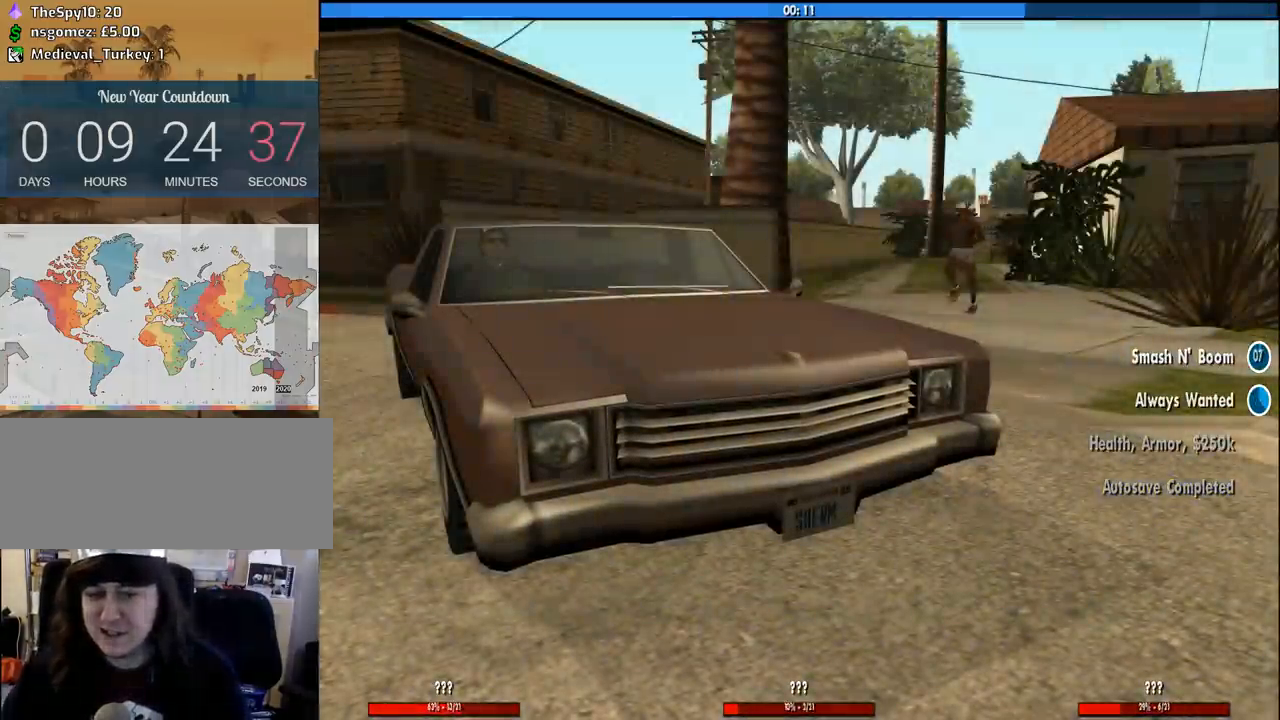
{"keys": ["a", "space"], "mouse": [], "events": [[16, "space", "down"], [116, "space", "up"], [200, "a", "down"], [250, "a", "up"], [250, "space", "down"], [250, "w", "up"], [300, "d", "down"], [350, "space", "up"], [400, "w", "down"], [433, "a", "down"], [433, "d", "up"], [483, "space", "down"], [483, "w", "up"]]}
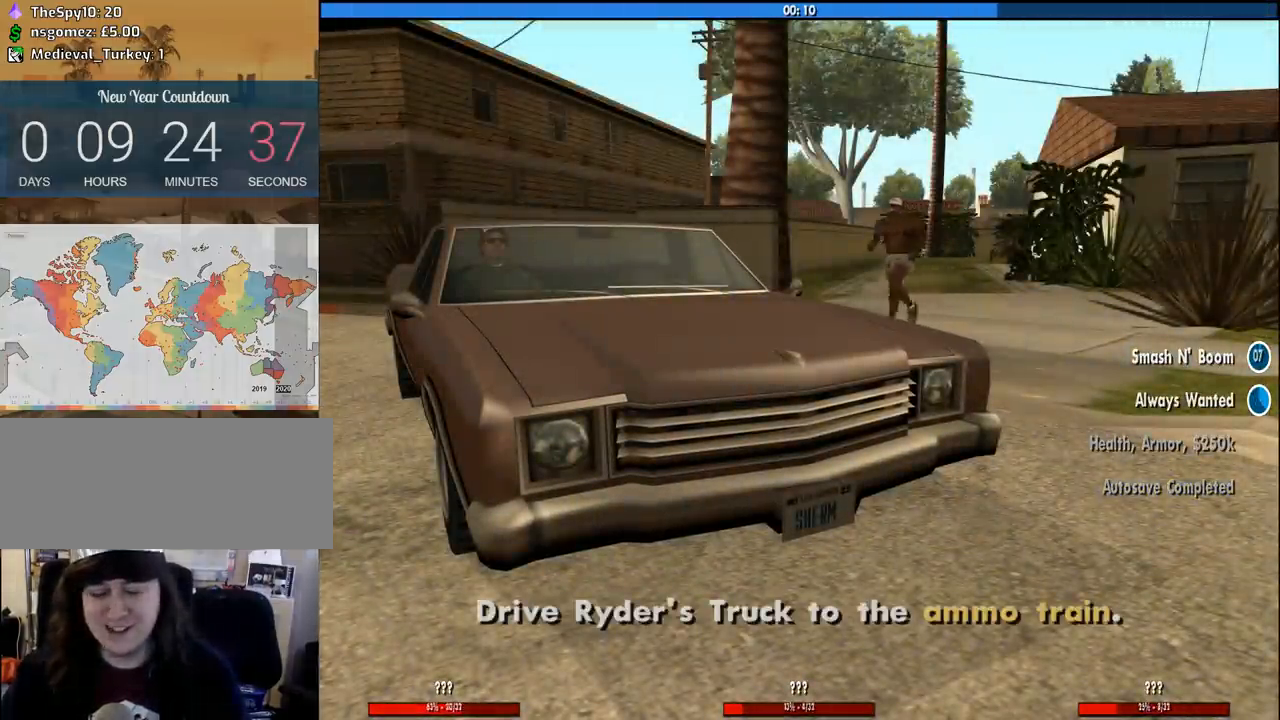
{"keys": [], "mouse": [], "events": [[33, "a", "up"], [83, "d", "down"], [83, "space", "up"], [166, "a", "down"], [166, "space", "down"], [166, "w", "down"], [216, "d", "up"], [266, "space", "up"], [316, "a", "up"], [316, "w", "up"], [416, "space", "down"], [500, "space", "up"]]}
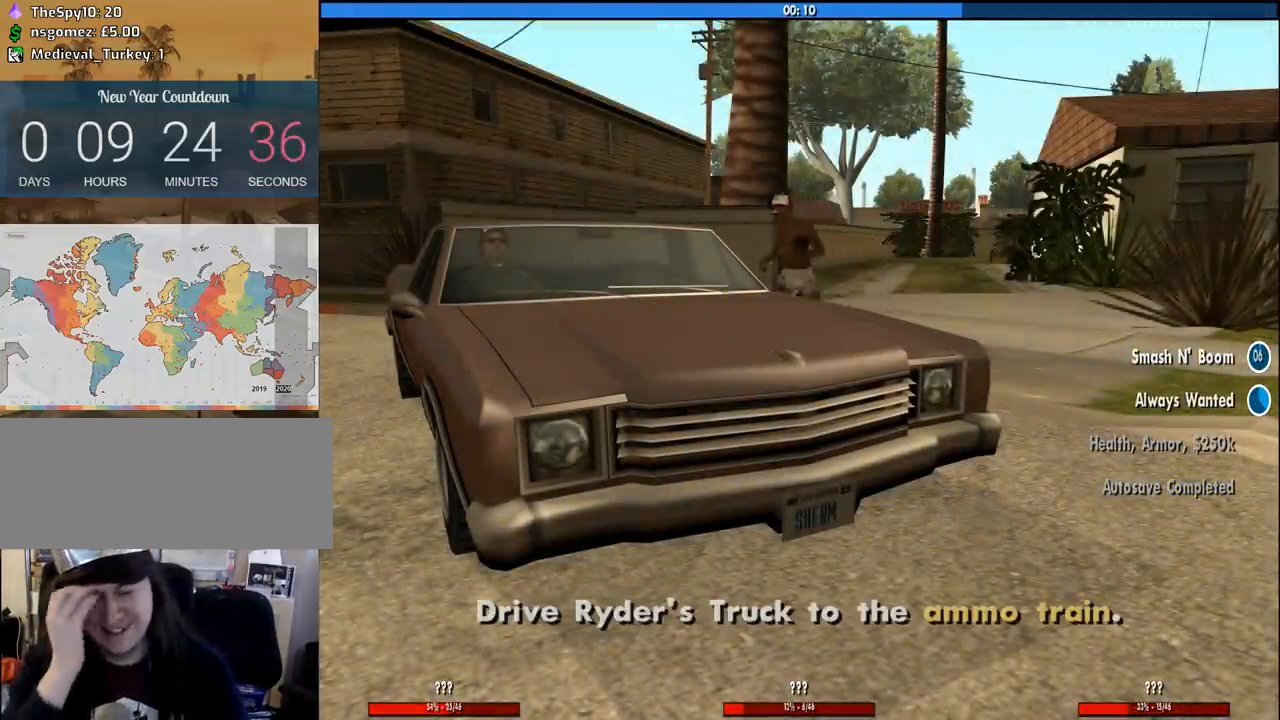
{"keys": [], "mouse": [], "events": [[150, "space", "down"], [233, "space", "up"]]}
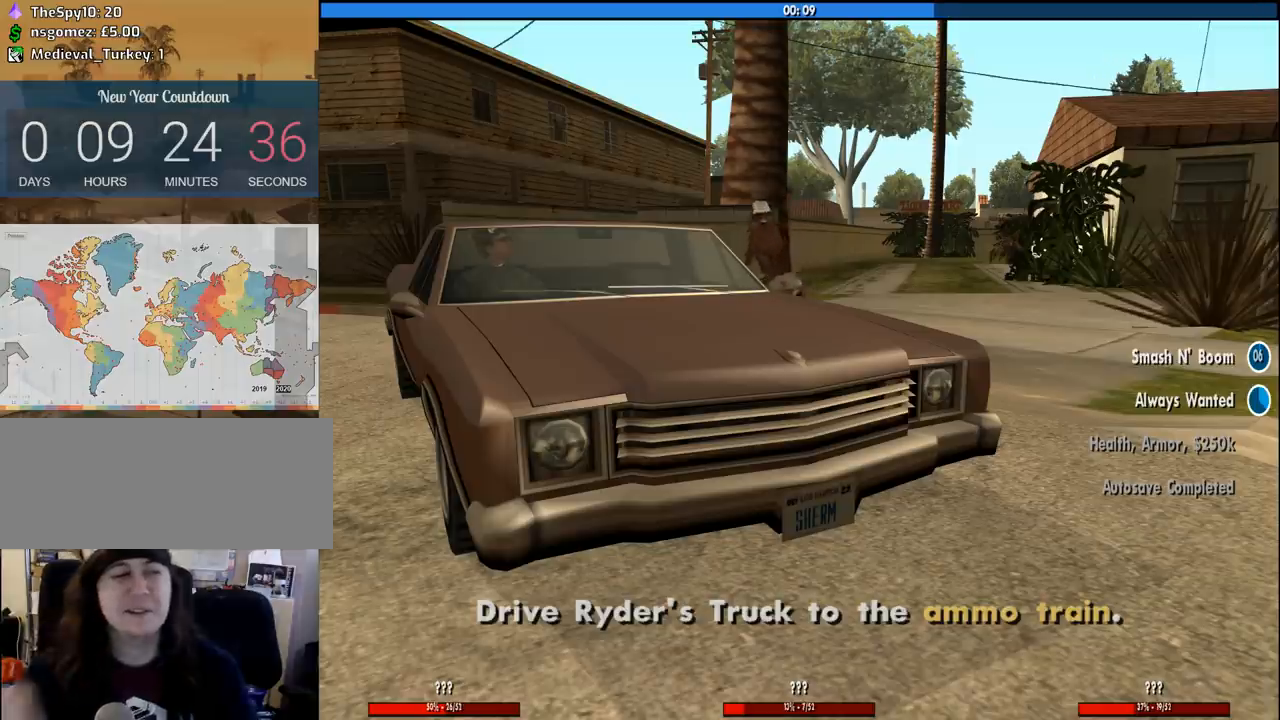
{"keys": [], "mouse": [], "events": []}
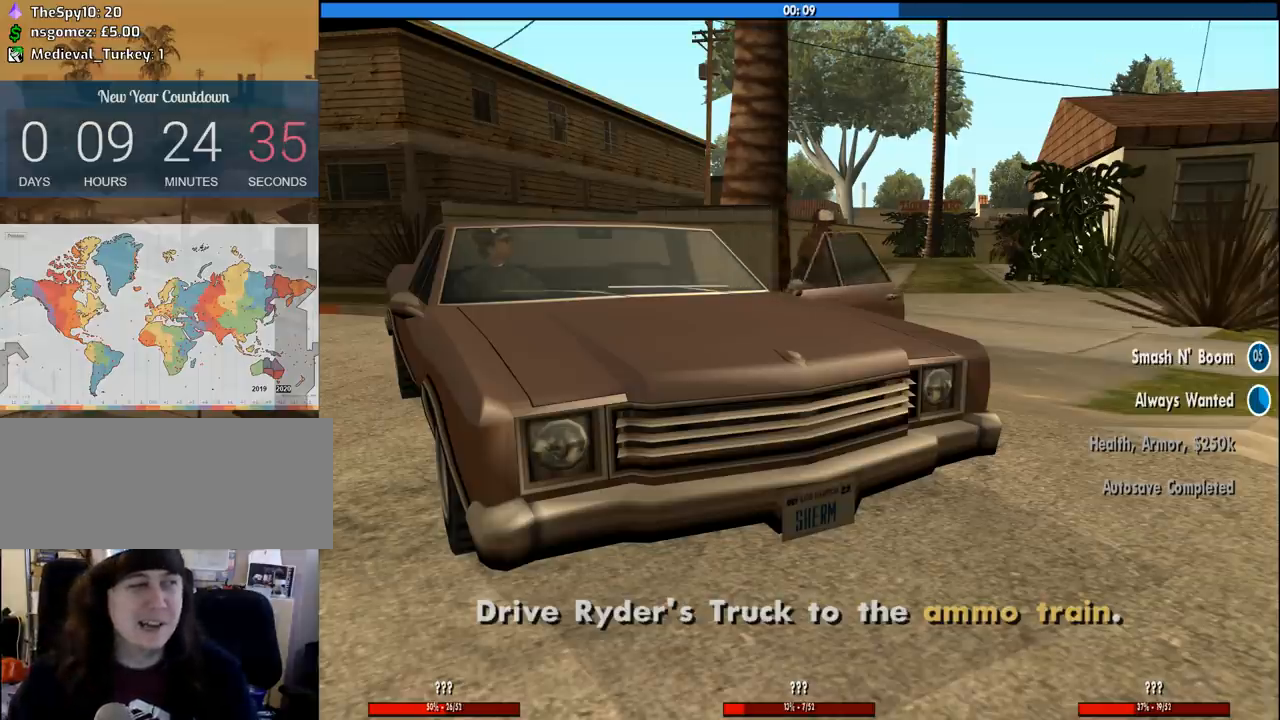
{"keys": [], "mouse": [], "events": []}
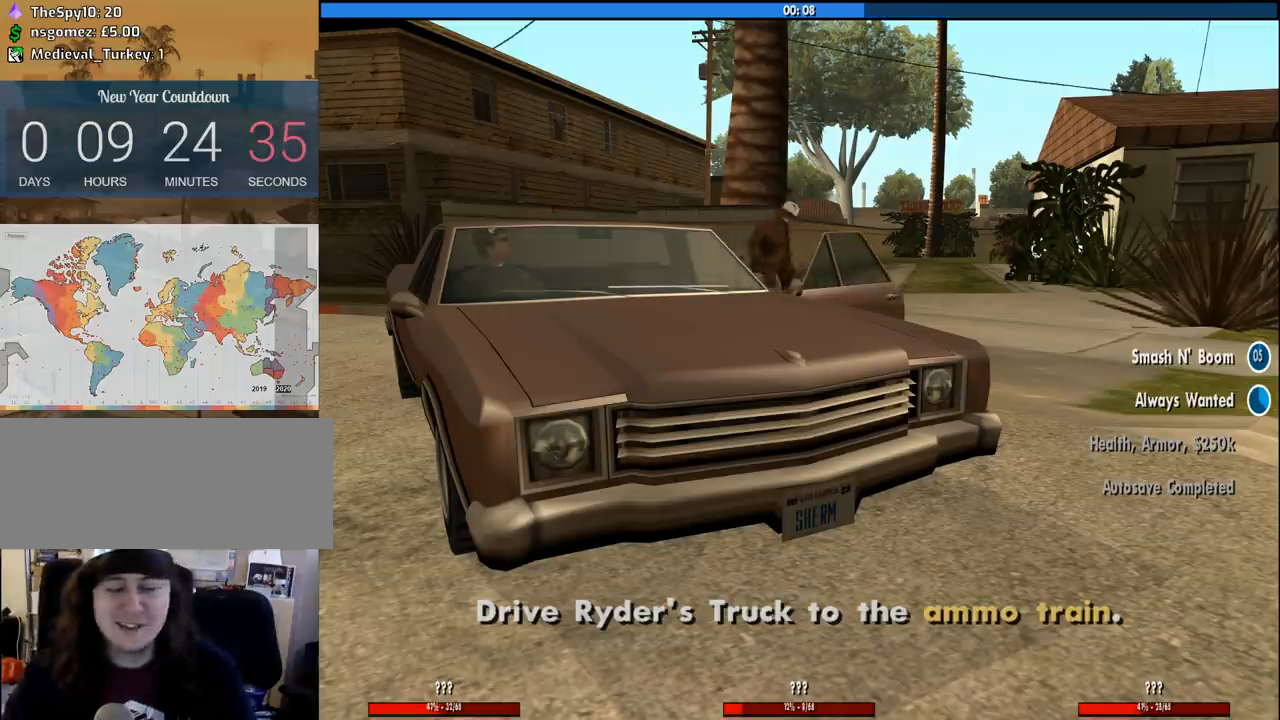
{"keys": ["w"], "mouse": [], "events": [[466, "w", "down"]]}
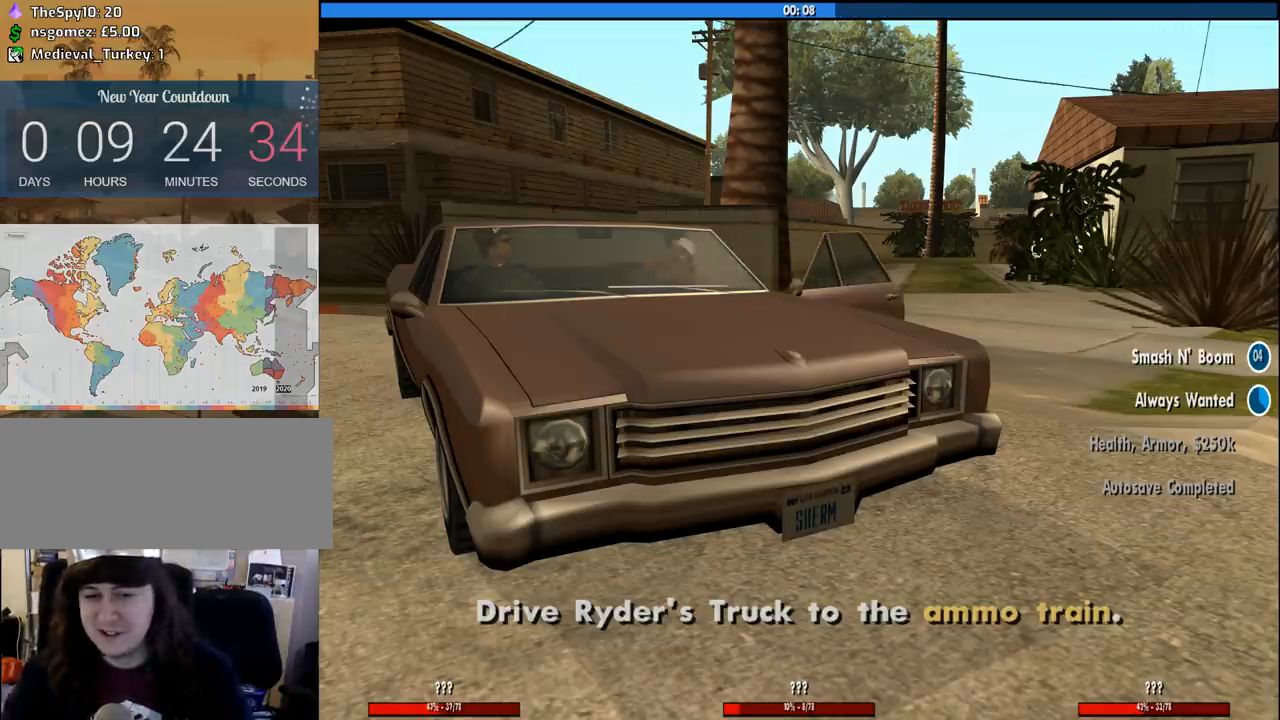
{"keys": ["6", "w"], "mouse": [], "events": [[16, "shift", "down"], [116, "6", "down"], [400, "shift", "up"]]}
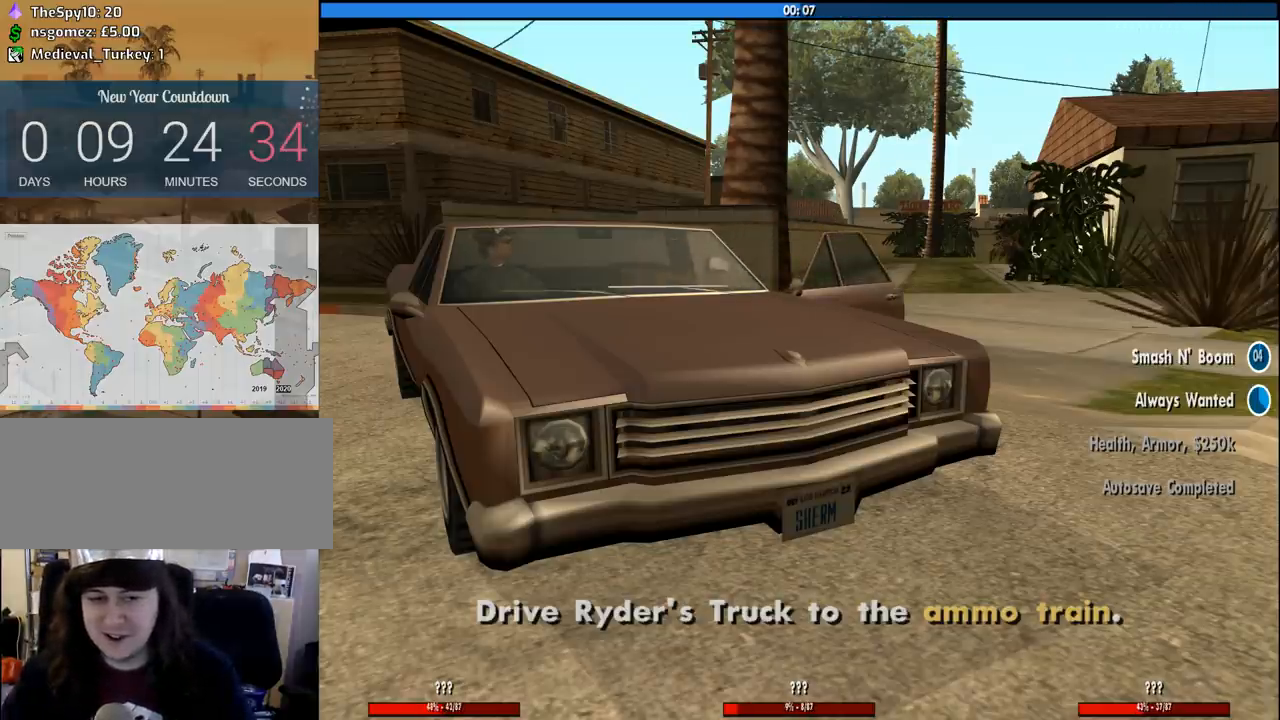
{"keys": ["6", "d", "w"], "mouse": [], "events": [[450, "d", "down"]]}
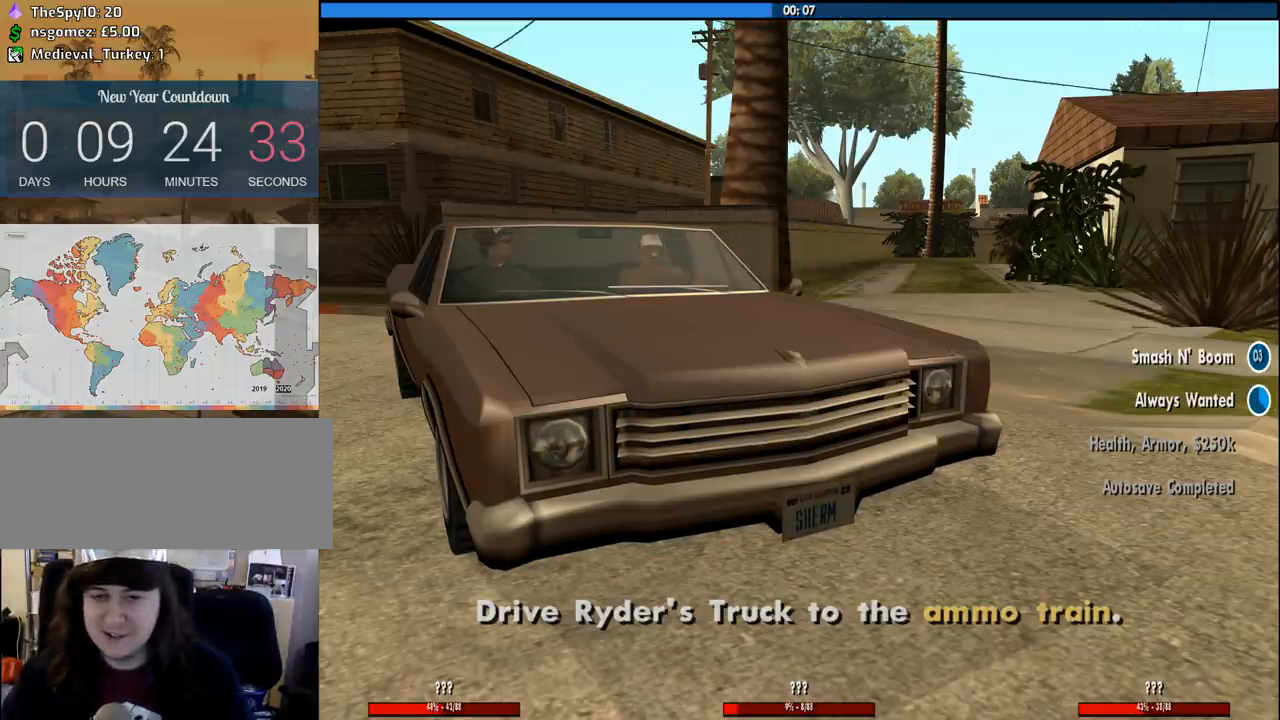
{"keys": ["6", "d", "w"], "mouse": [], "events": []}
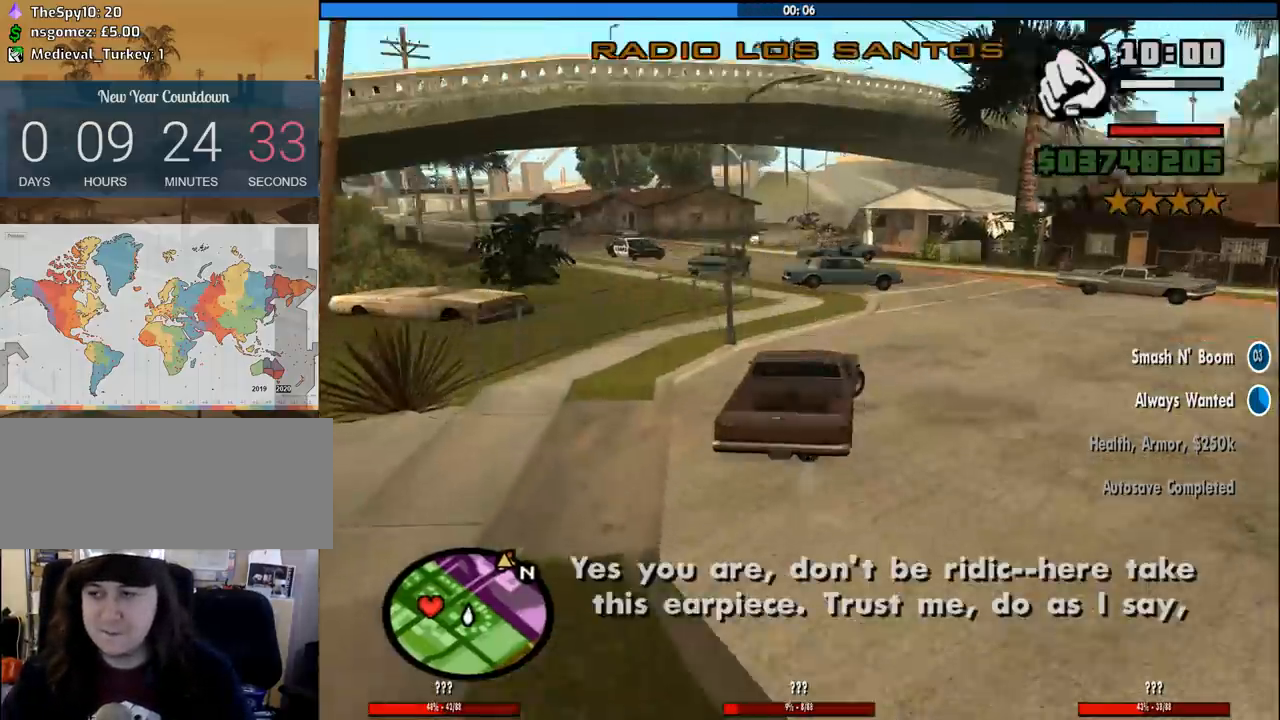
{"keys": ["w"], "mouse": ["wheel_down"], "events": [[16, "6", "up"], [300, "mouse_wheel_down", "down"], [350, "mouse_wheel_down", "up"], [400, "d", "up"], [483, "mouse_wheel_down", "down"]]}